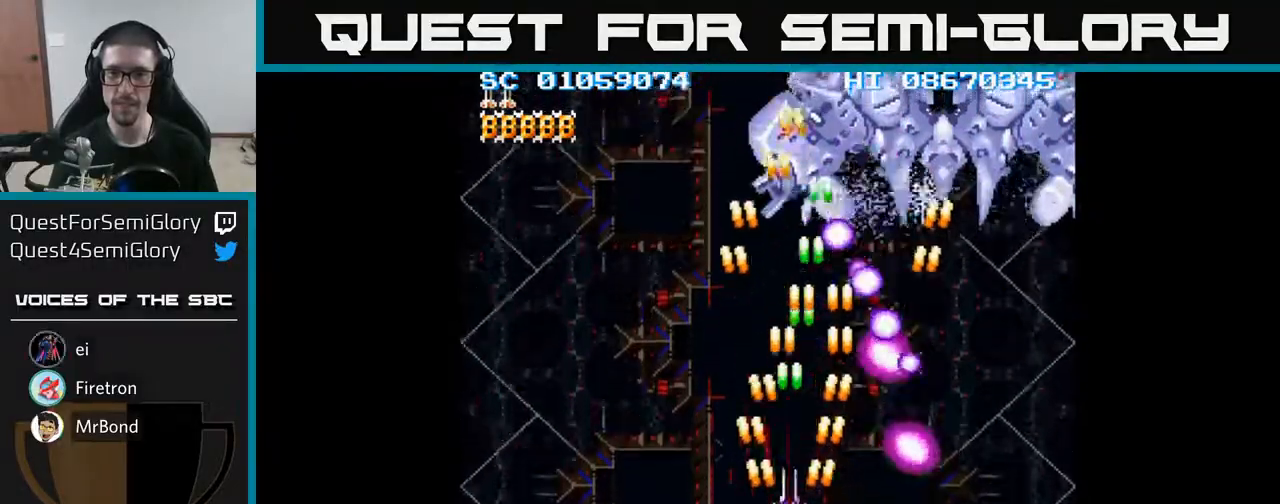
Gameplay with a controller (Xbox layout); each line is a JSON object with the inputs held at the frame after it. "events" lists button and stick changes between this image and that frame as [ms after this image, input, new state], when the widget could be followed in between. Not read: left_stick right_stick.
{"buttons": ["A", "DPAD_RIGHT"], "events": [[17, "DPAD_LEFT", "up"], [450, "DPAD_RIGHT", "down"], [467, "DPAD_UP", "up"]]}
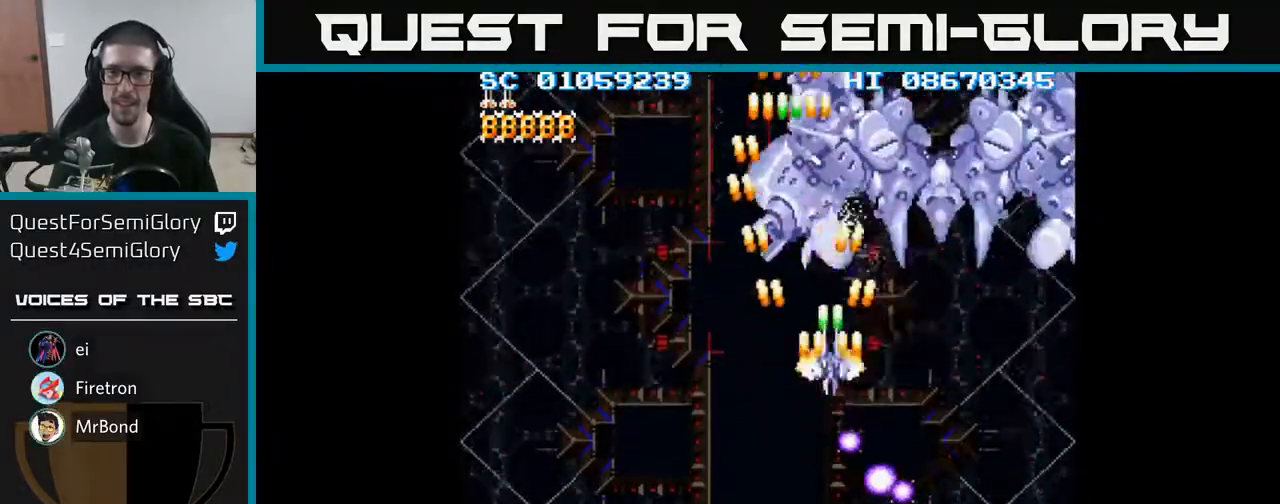
{"buttons": ["A", "DPAD_DOWN"], "events": [[183, "DPAD_DOWN", "down"], [267, "DPAD_RIGHT", "up"]]}
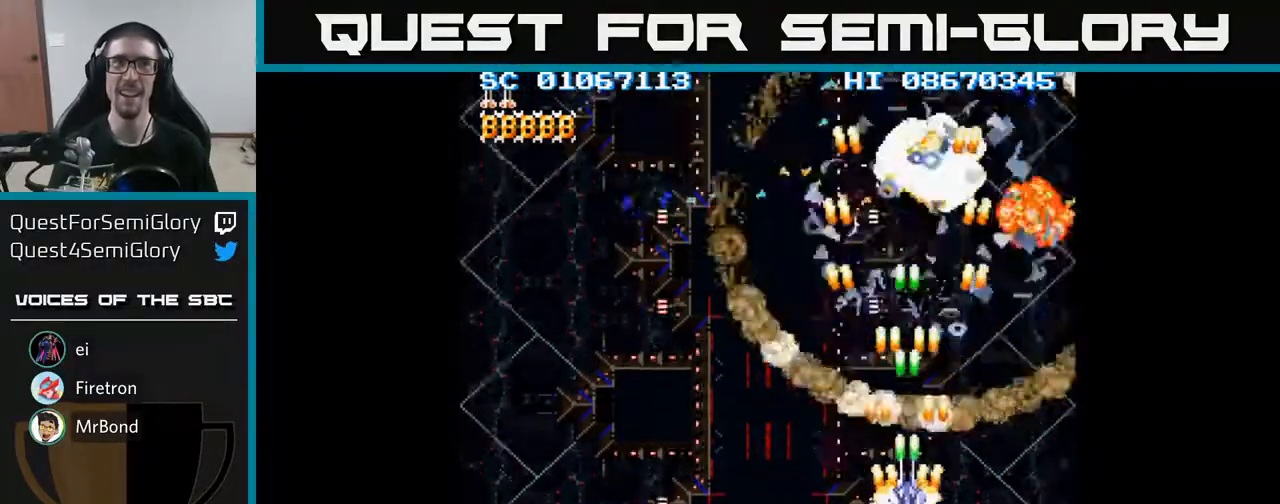
{"buttons": ["A", "DPAD_DOWN", "DPAD_LEFT"], "events": [[167, "DPAD_LEFT", "down"]]}
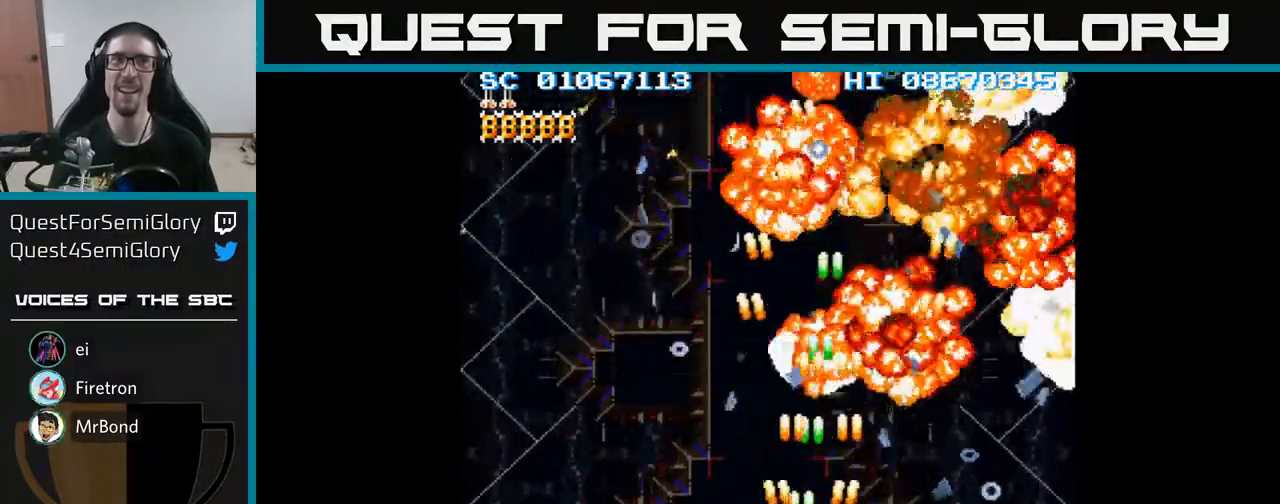
{"buttons": ["A", "DPAD_LEFT"], "events": [[300, "DPAD_DOWN", "up"]]}
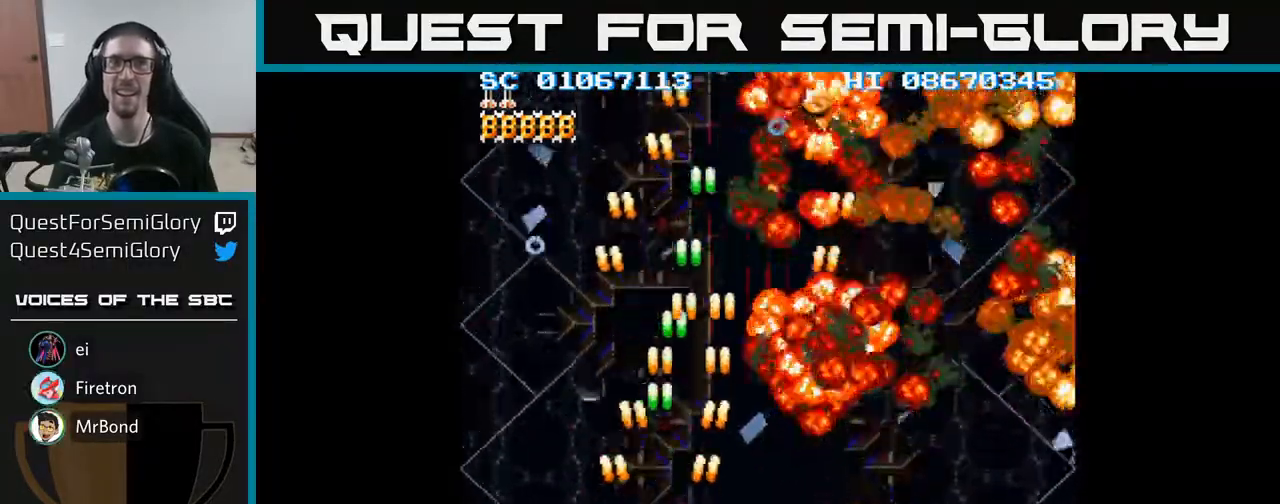
{"buttons": ["A", "DPAD_DOWN"], "events": [[133, "DPAD_LEFT", "up"], [500, "DPAD_DOWN", "down"]]}
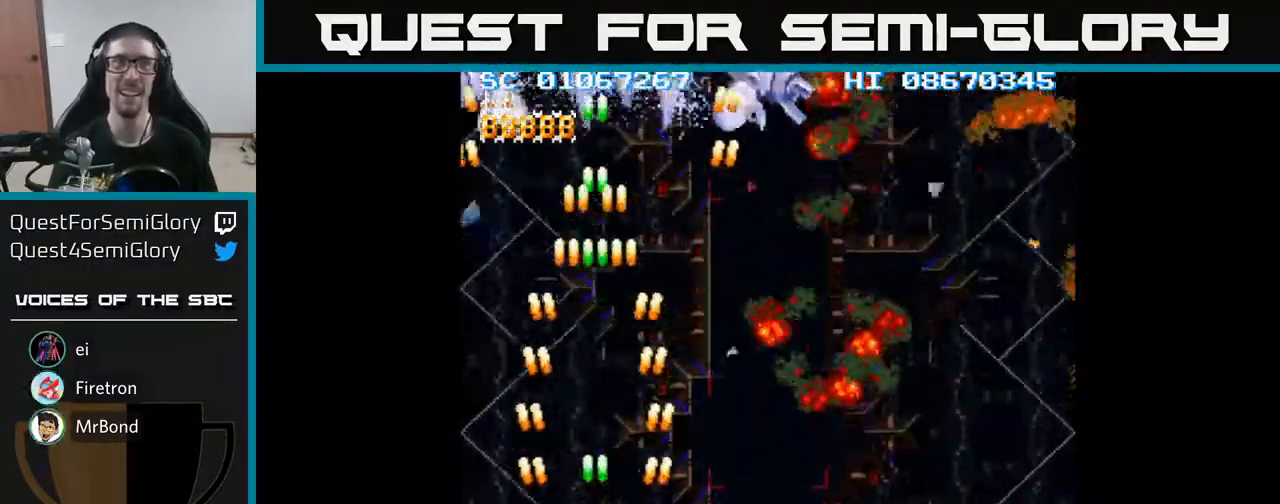
{"buttons": ["A", "DPAD_UP"], "events": [[50, "DPAD_RIGHT", "down"], [83, "DPAD_DOWN", "up"], [267, "DPAD_RIGHT", "up"], [300, "DPAD_LEFT", "down"], [467, "DPAD_UP", "down"], [483, "DPAD_LEFT", "up"]]}
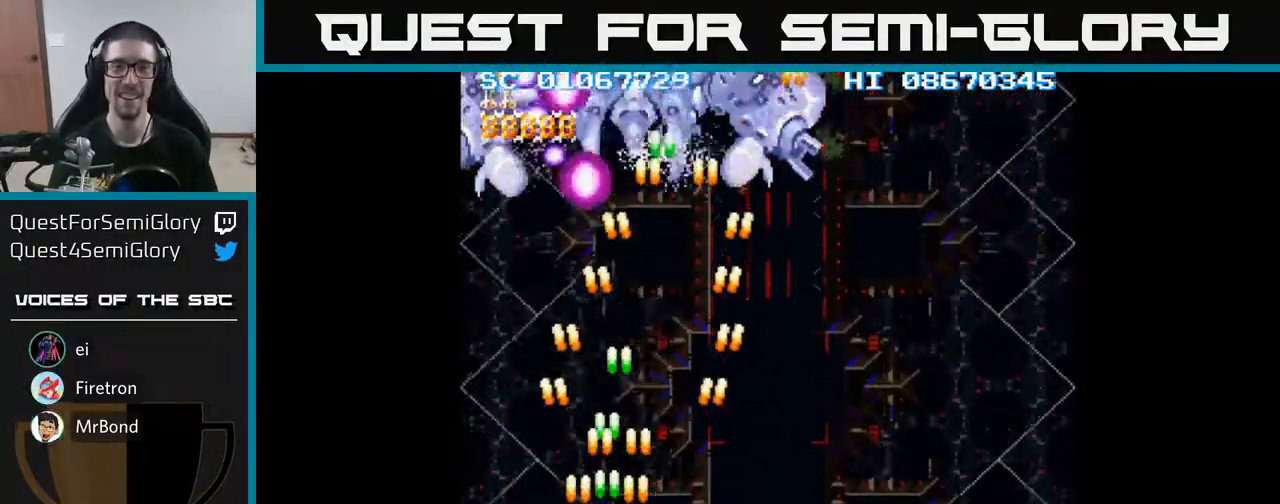
{"buttons": ["A", "DPAD_LEFT"], "events": [[117, "DPAD_RIGHT", "down"], [150, "DPAD_UP", "up"], [250, "DPAD_DOWN", "down"], [250, "DPAD_RIGHT", "up"], [317, "DPAD_LEFT", "down"], [417, "DPAD_DOWN", "up"]]}
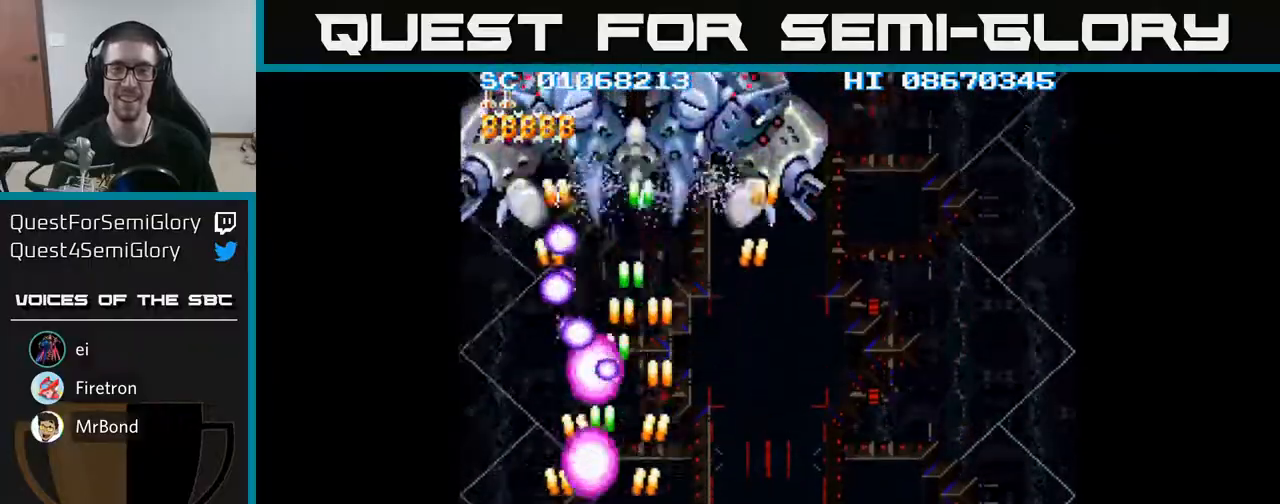
{"buttons": ["A", "DPAD_UP"], "events": [[117, "DPAD_UP", "down"], [200, "DPAD_LEFT", "up"]]}
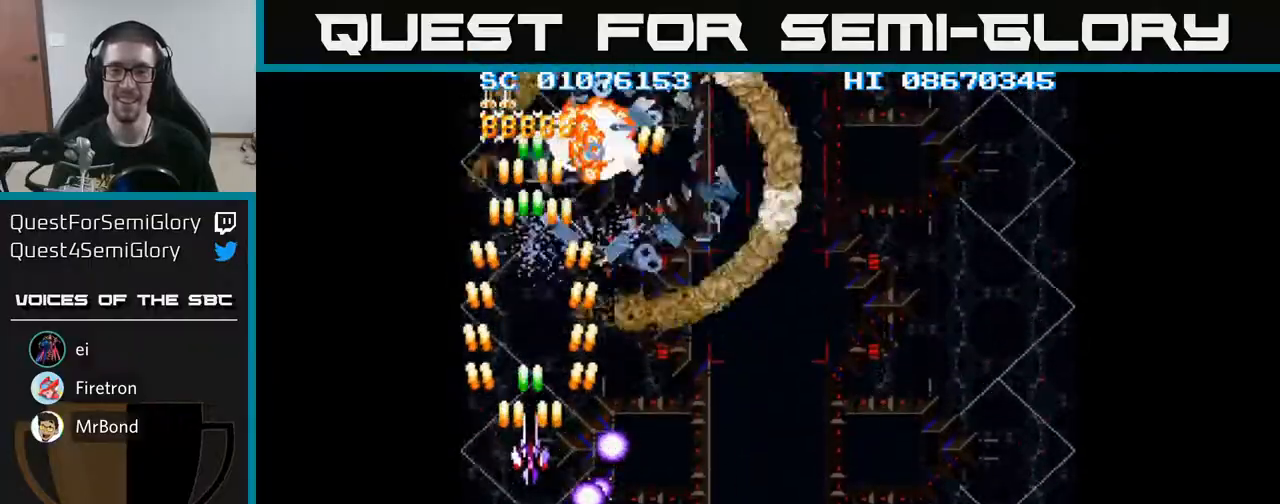
{"buttons": ["A", "DPAD_DOWN", "DPAD_RIGHT"], "events": [[117, "DPAD_RIGHT", "down"], [233, "DPAD_UP", "up"], [333, "DPAD_DOWN", "down"]]}
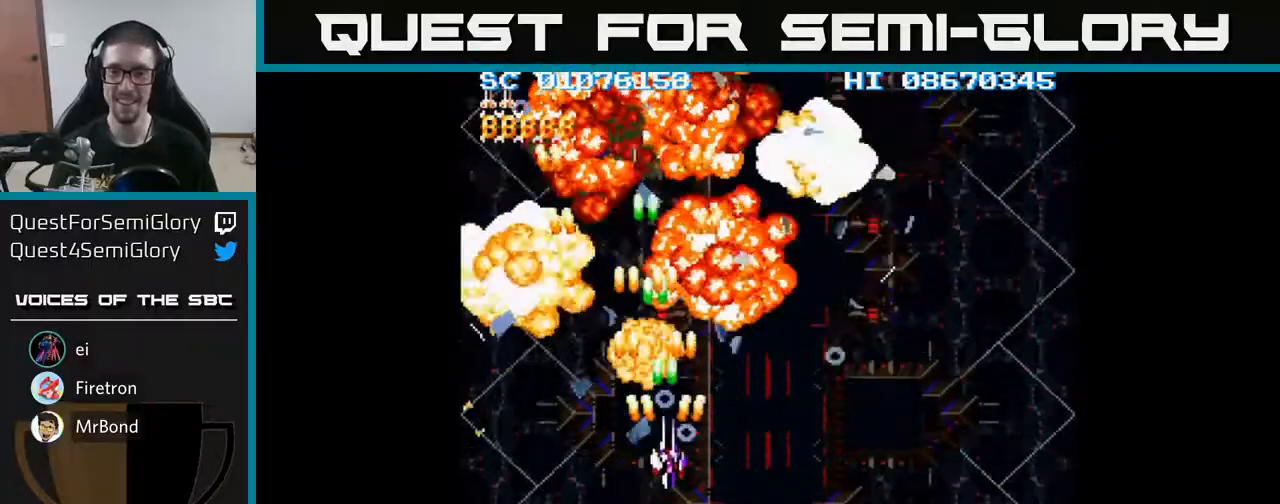
{"buttons": ["A", "DPAD_DOWN", "DPAD_RIGHT"], "events": []}
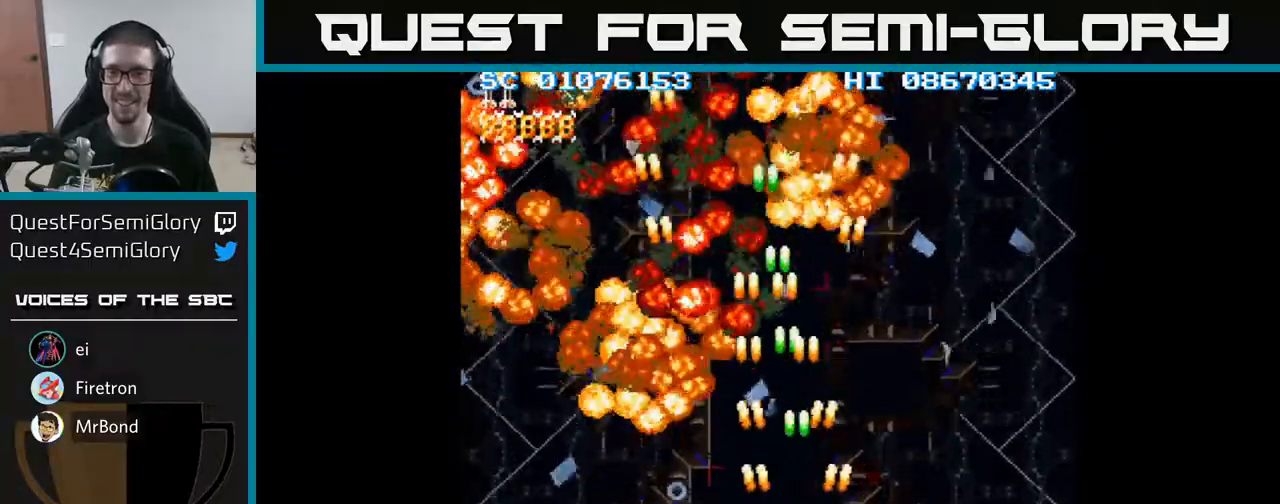
{"buttons": ["A", "DPAD_LEFT"], "events": [[183, "DPAD_DOWN", "up"], [467, "DPAD_RIGHT", "up"], [500, "DPAD_LEFT", "down"]]}
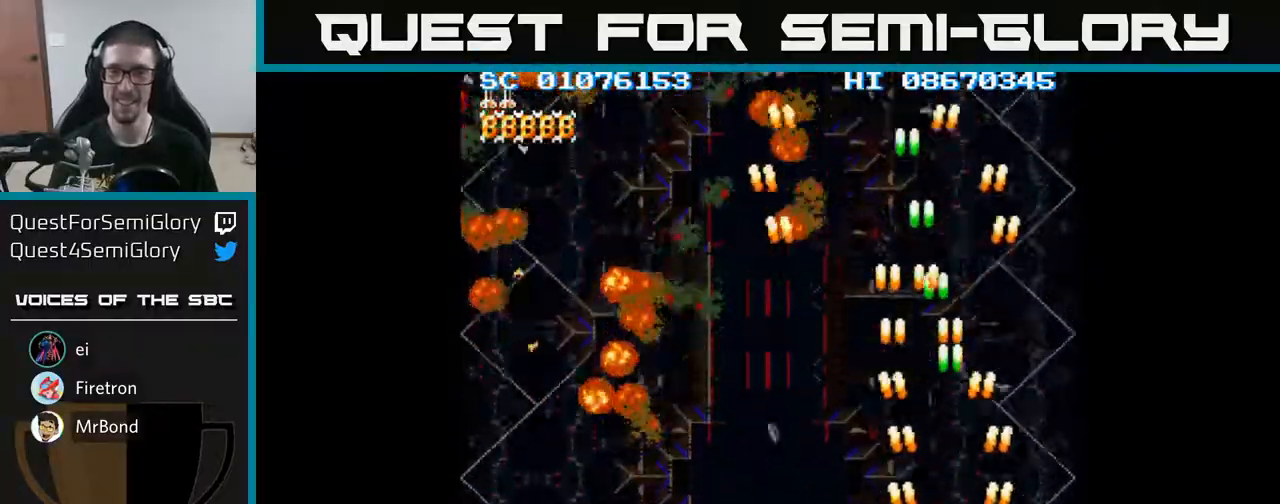
{"buttons": ["A"], "events": [[317, "DPAD_LEFT", "up"], [350, "DPAD_RIGHT", "down"], [500, "DPAD_RIGHT", "up"]]}
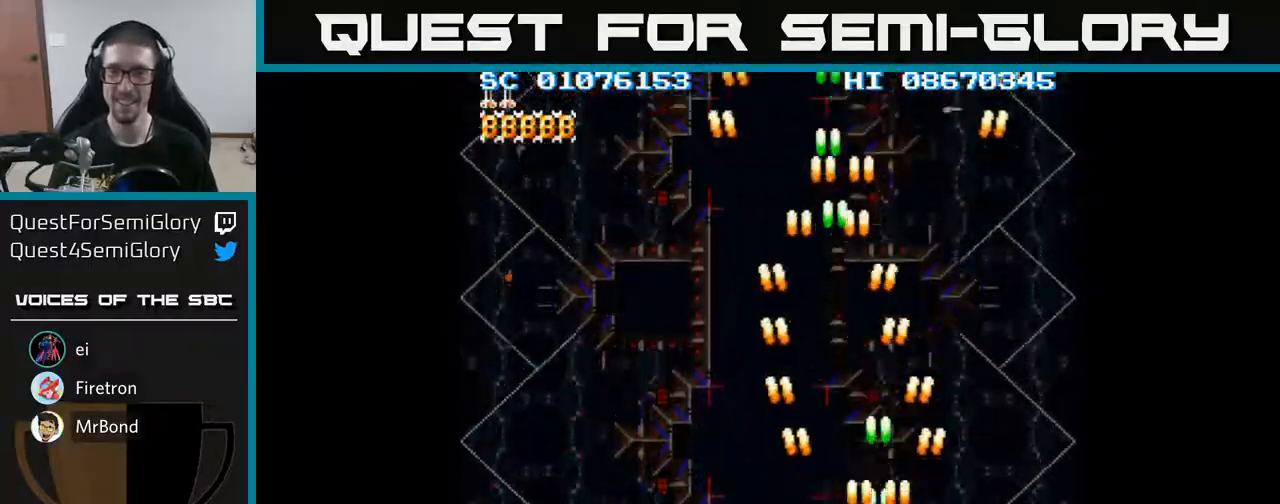
{"buttons": ["A"], "events": []}
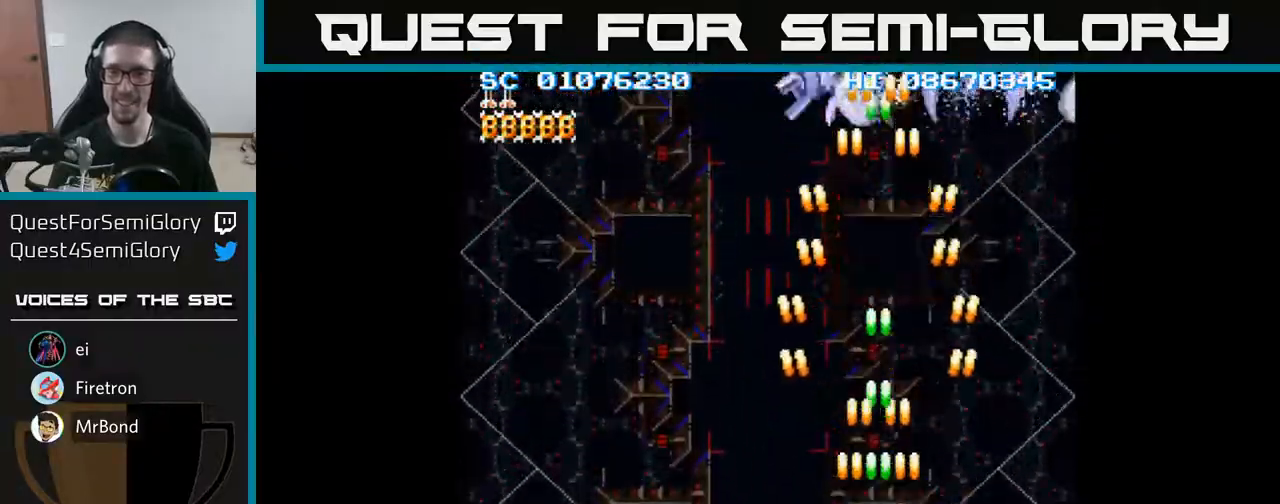
{"buttons": ["A", "DPAD_RIGHT"], "events": [[417, "DPAD_RIGHT", "down"]]}
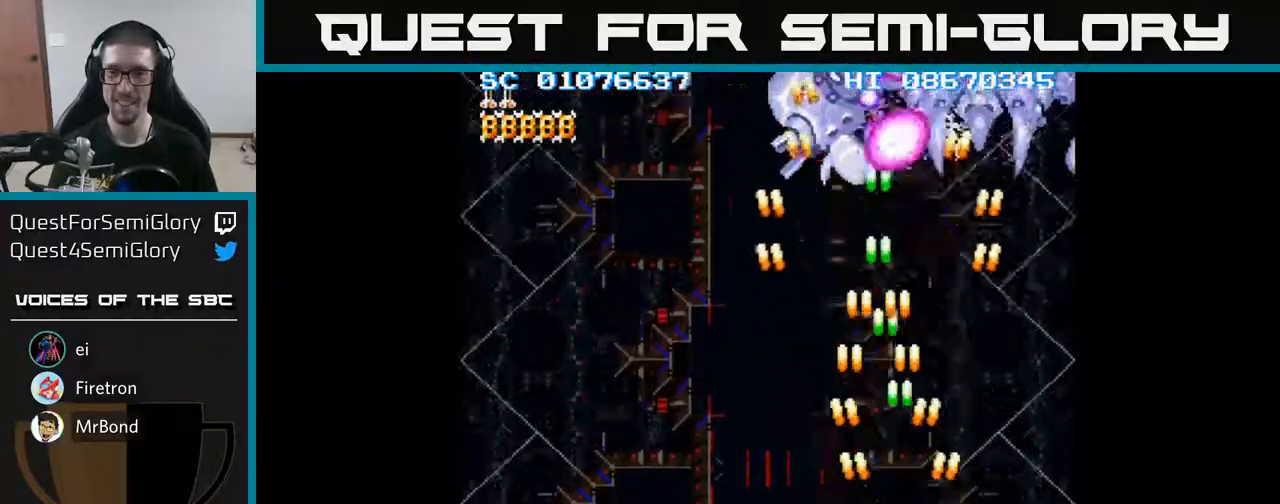
{"buttons": ["A", "DPAD_UP", "DPAD_LEFT"], "events": [[100, "DPAD_RIGHT", "up"], [217, "DPAD_LEFT", "down"], [500, "DPAD_UP", "down"]]}
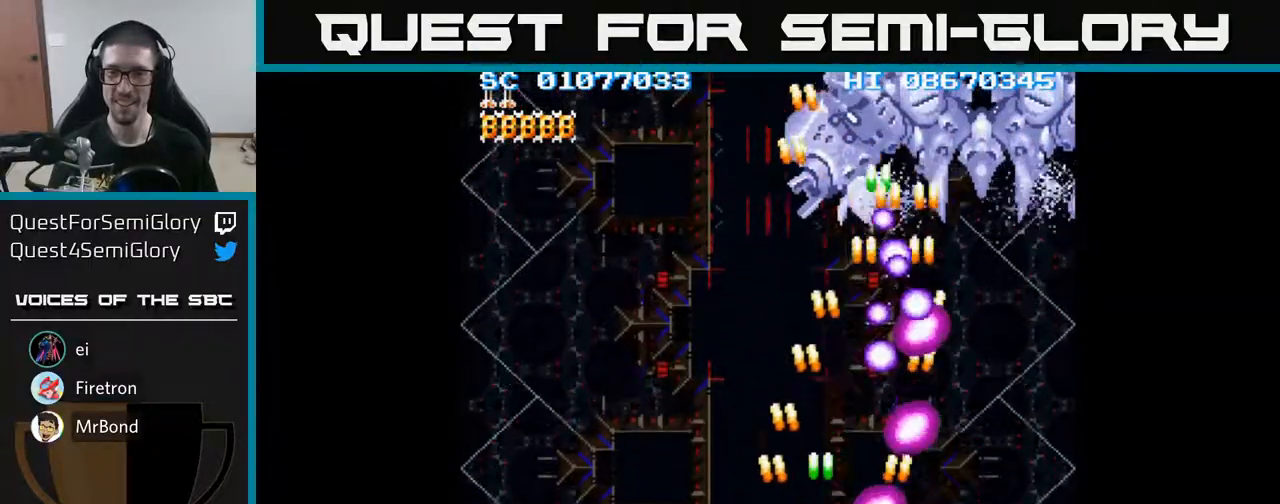
{"buttons": ["A", "DPAD_UP", "DPAD_RIGHT"], "events": [[100, "DPAD_LEFT", "up"], [483, "DPAD_RIGHT", "down"]]}
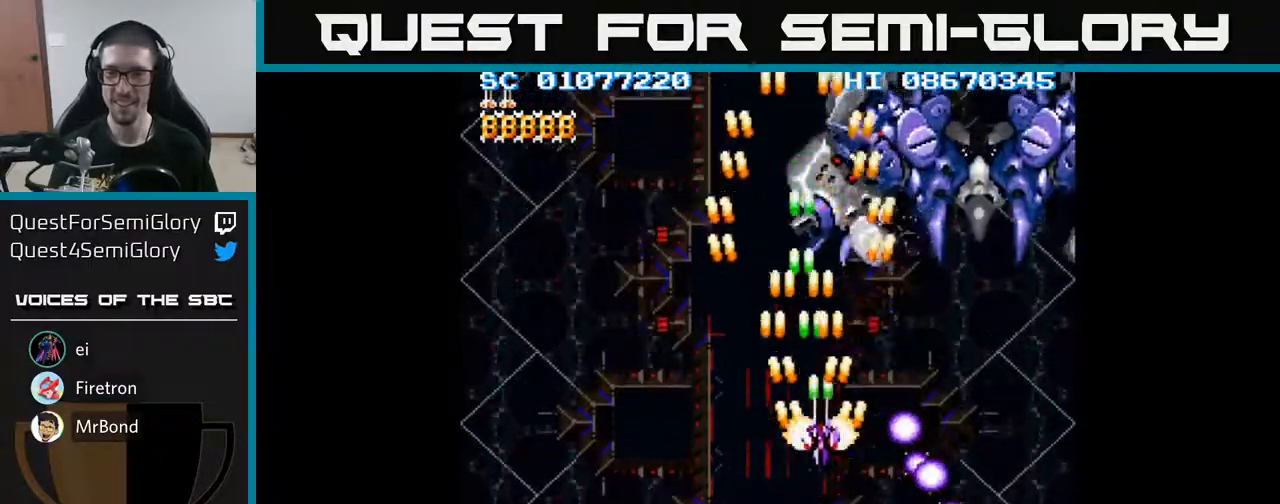
{"buttons": ["A", "DPAD_DOWN"], "events": [[233, "DPAD_UP", "up"], [383, "DPAD_DOWN", "down"], [433, "DPAD_RIGHT", "up"]]}
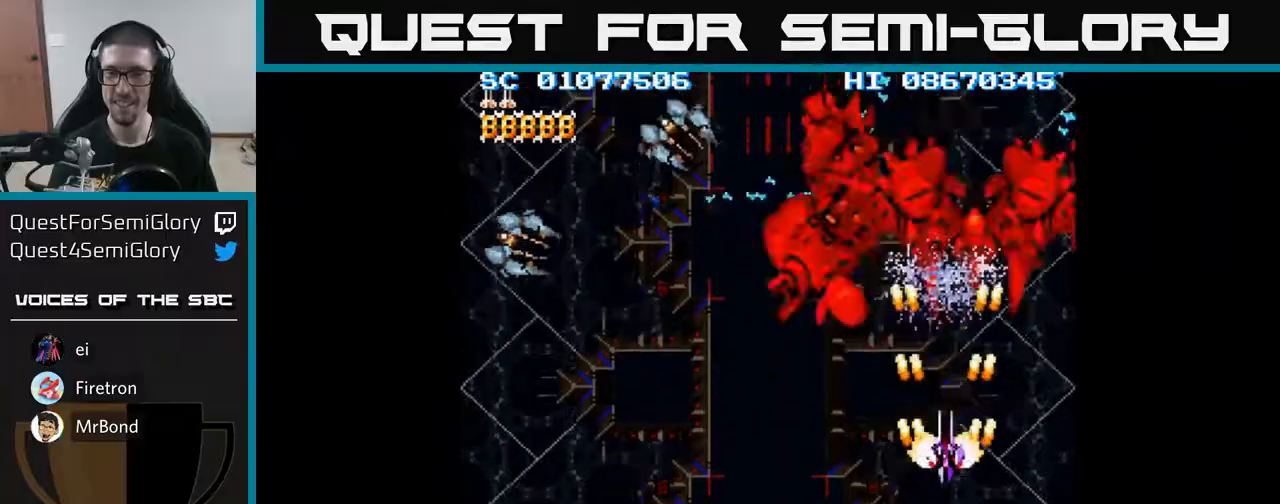
{"buttons": ["A", "DPAD_DOWN", "DPAD_LEFT"], "events": [[100, "DPAD_LEFT", "down"]]}
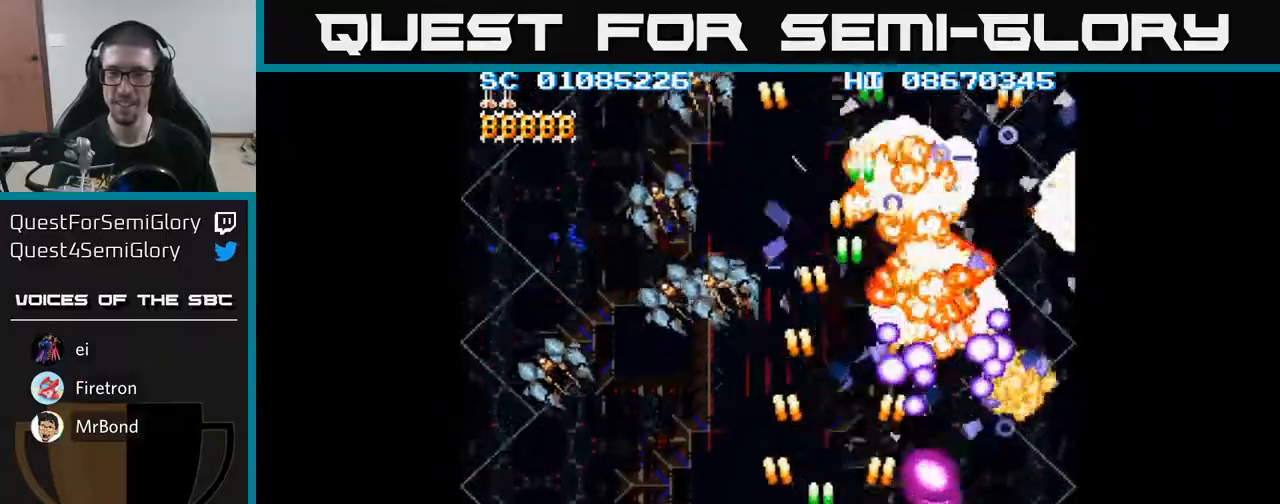
{"buttons": ["A", "DPAD_LEFT"], "events": [[217, "DPAD_DOWN", "up"]]}
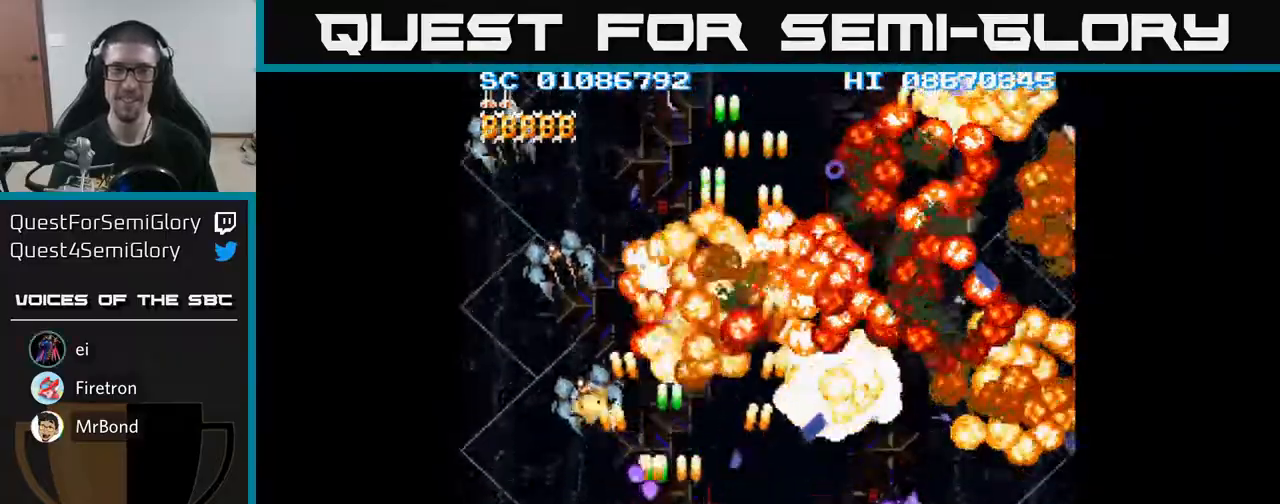
{"buttons": ["A", "DPAD_LEFT"], "events": []}
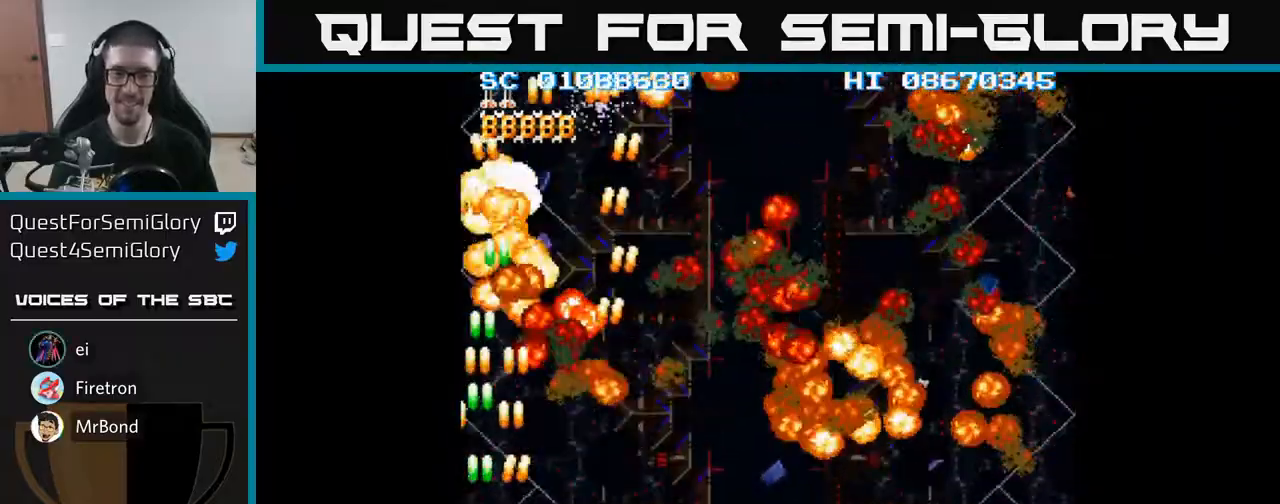
{"buttons": ["A", "DPAD_RIGHT"], "events": [[17, "DPAD_LEFT", "up"], [50, "DPAD_RIGHT", "down"]]}
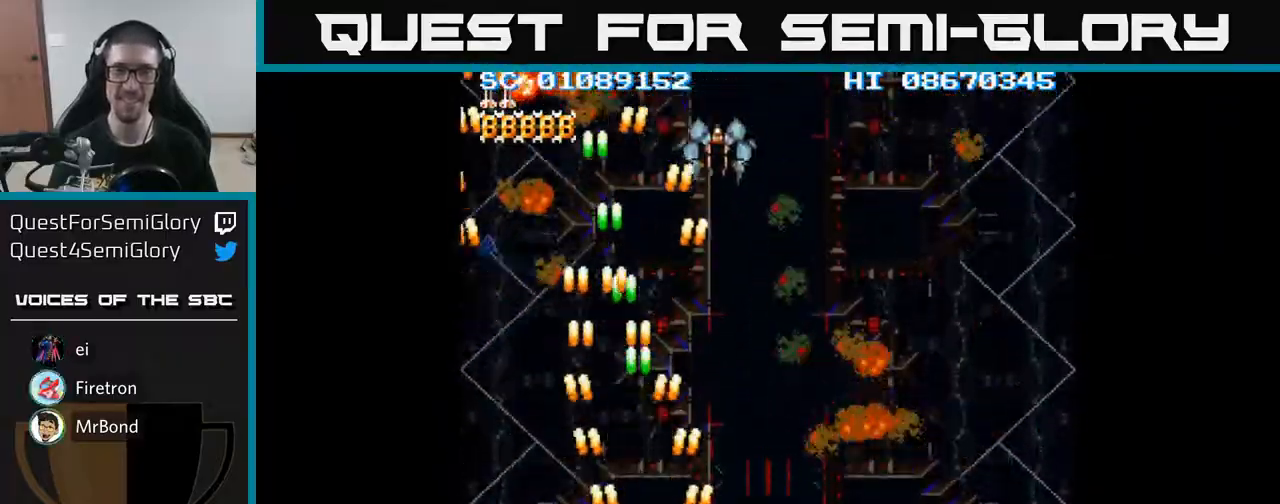
{"buttons": ["A", "DPAD_LEFT"], "events": [[83, "DPAD_RIGHT", "up"], [133, "DPAD_LEFT", "down"]]}
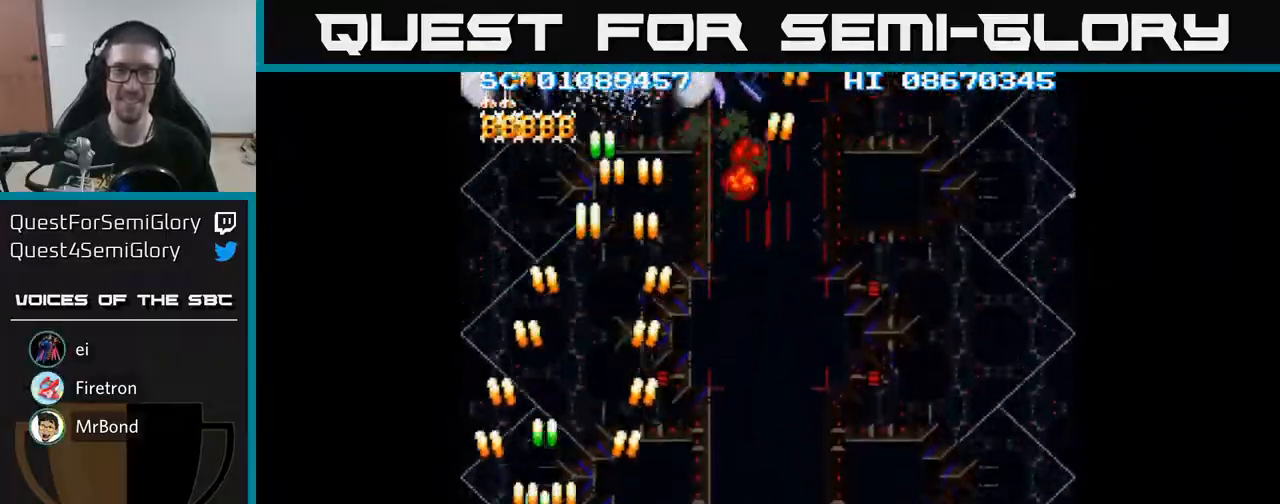
{"buttons": ["A", "DPAD_LEFT"], "events": [[17, "DPAD_LEFT", "up"], [50, "DPAD_RIGHT", "down"], [400, "DPAD_RIGHT", "up"], [433, "DPAD_LEFT", "down"]]}
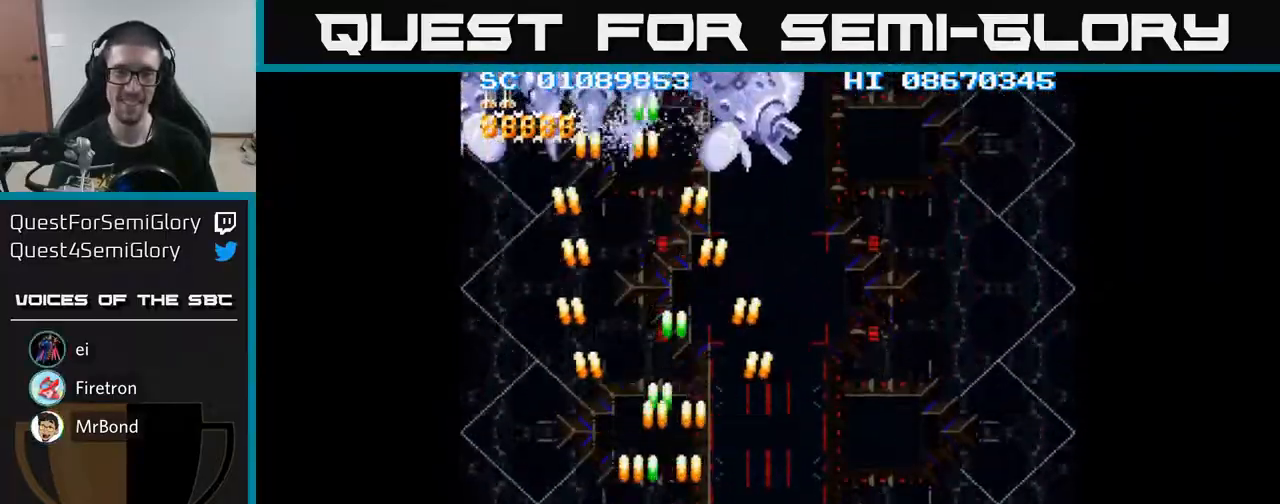
{"buttons": ["A", "DPAD_RIGHT"], "events": [[233, "DPAD_LEFT", "up"], [267, "DPAD_RIGHT", "down"], [283, "DPAD_DOWN", "down"], [333, "DPAD_DOWN", "up"]]}
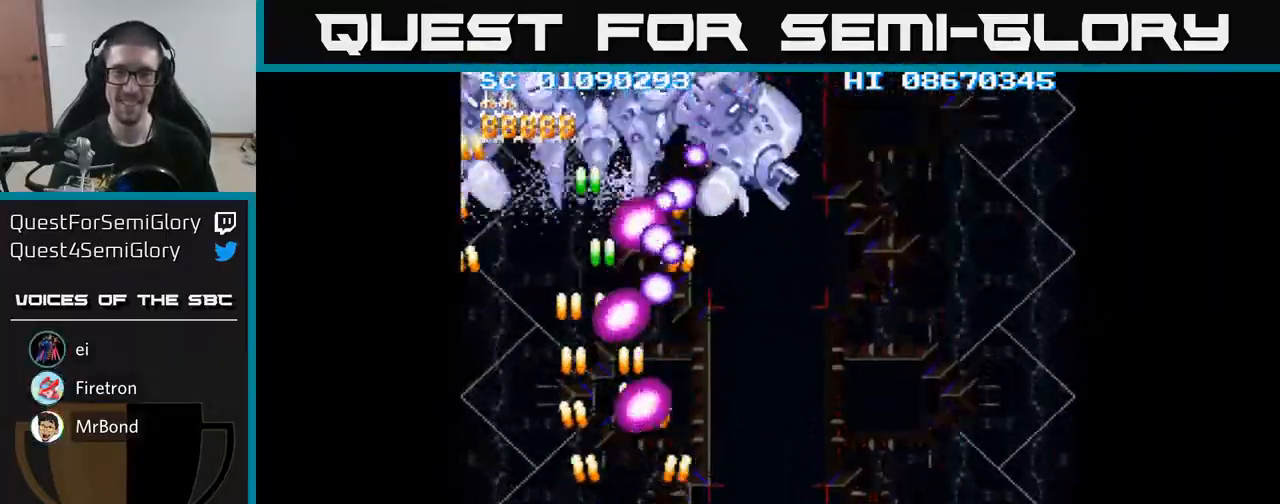
{"buttons": ["A", "DPAD_UP"], "events": [[217, "DPAD_RIGHT", "up"], [217, "DPAD_UP", "down"]]}
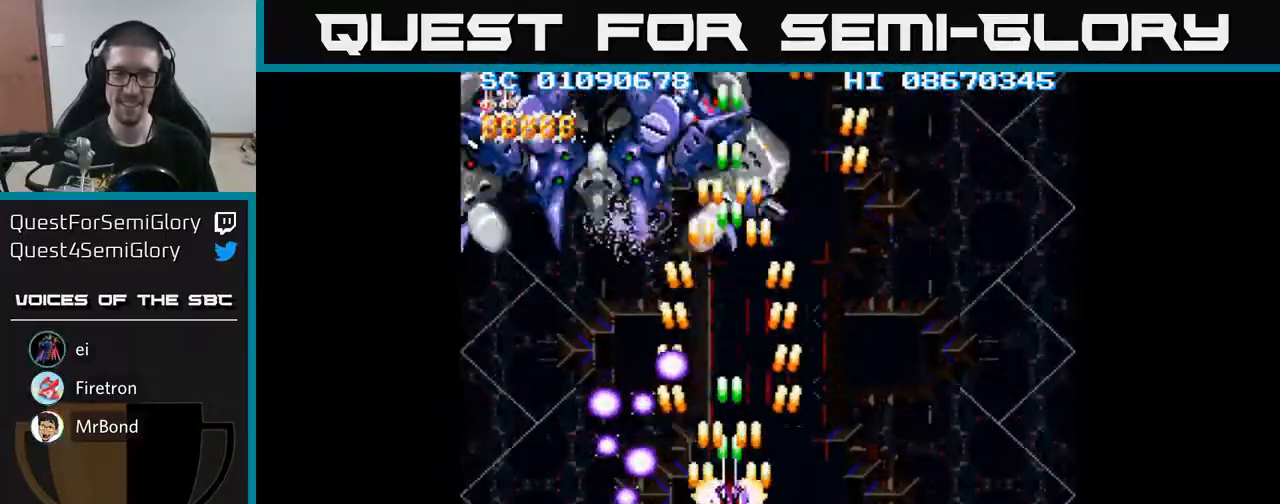
{"buttons": ["A", "DPAD_DOWN"], "events": [[233, "DPAD_LEFT", "down"], [433, "DPAD_UP", "up"], [500, "DPAD_DOWN", "down"], [500, "DPAD_LEFT", "up"]]}
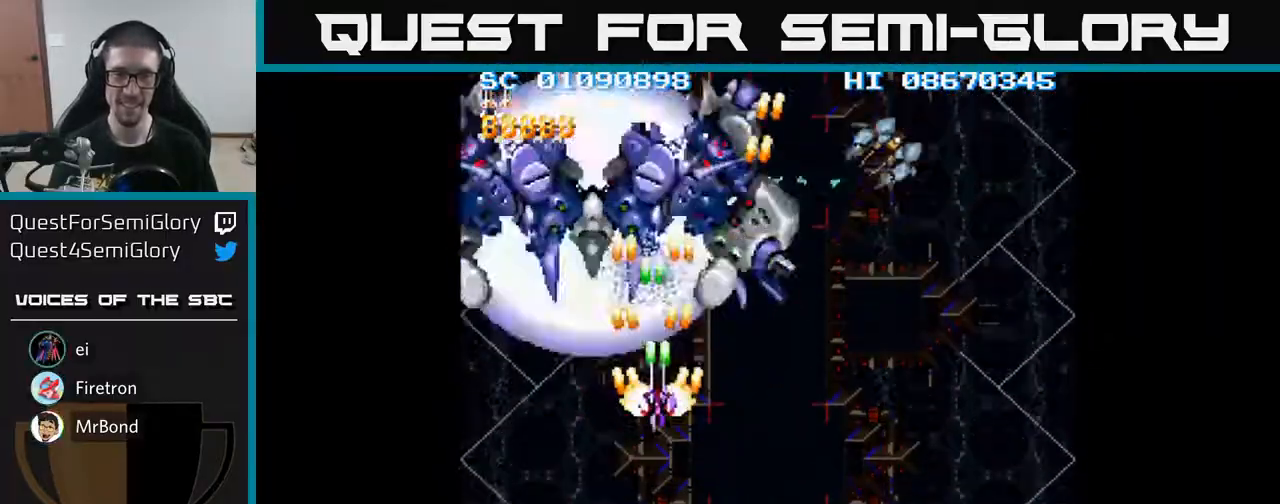
{"buttons": ["A", "DPAD_DOWN", "DPAD_RIGHT"], "events": [[33, "DPAD_RIGHT", "down"]]}
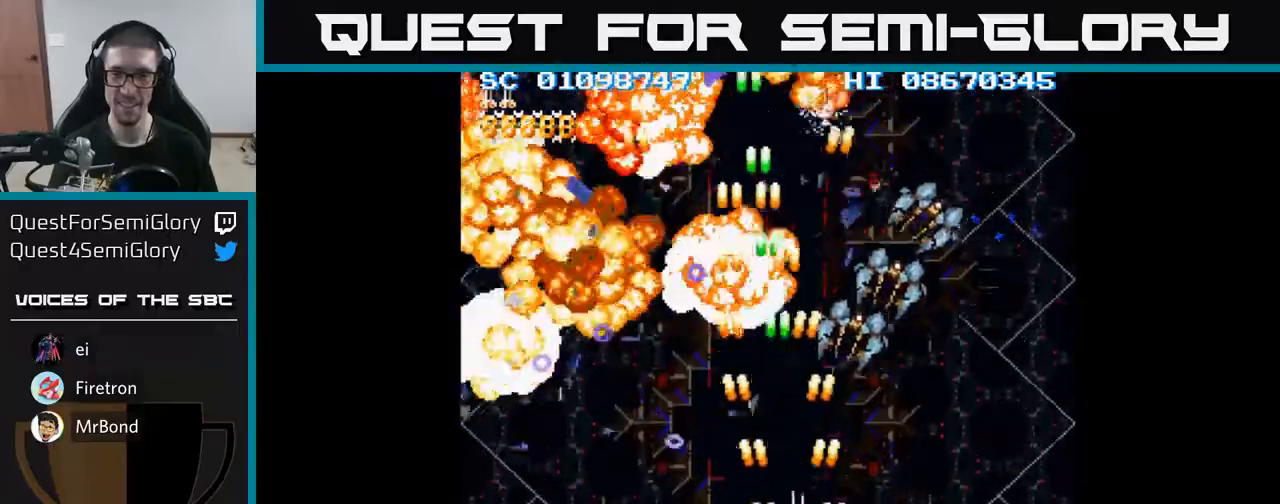
{"buttons": ["A", "DPAD_DOWN", "DPAD_RIGHT"], "events": []}
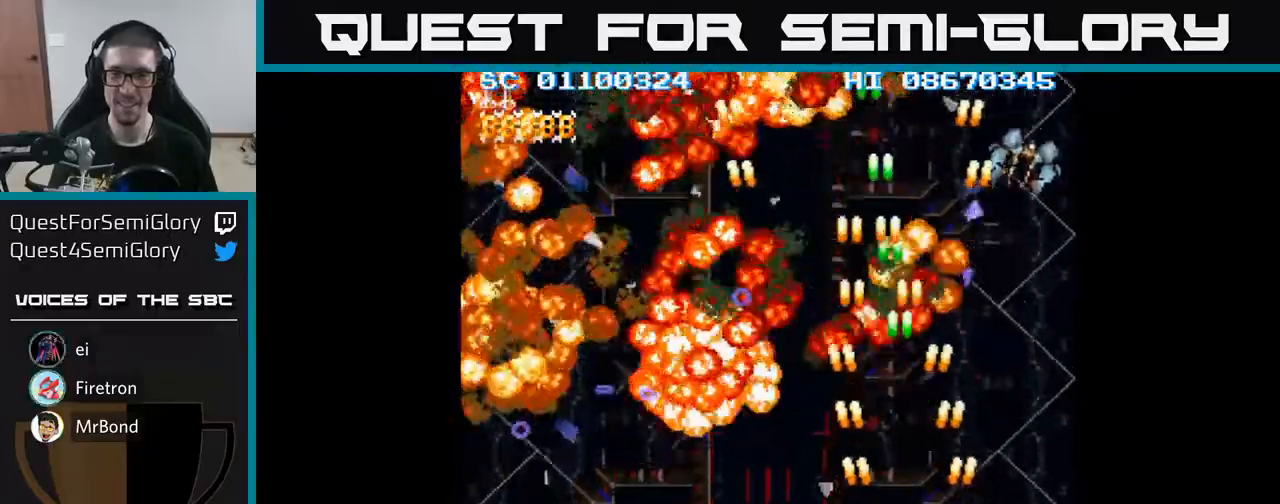
{"buttons": ["A", "DPAD_LEFT"], "events": [[83, "DPAD_DOWN", "up"], [333, "DPAD_RIGHT", "up"], [383, "DPAD_LEFT", "down"]]}
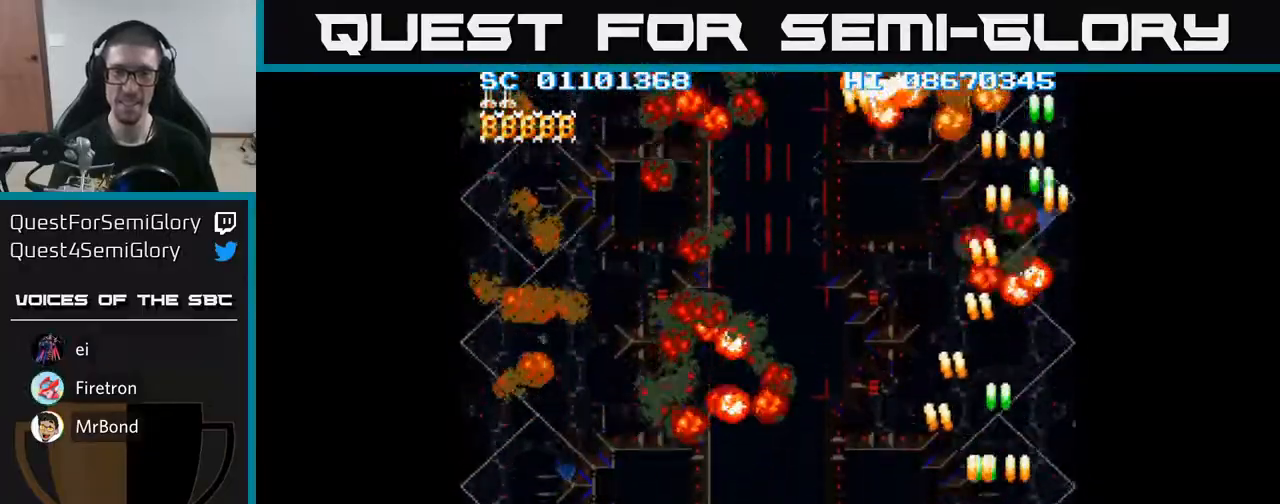
{"buttons": ["A"], "events": [[467, "DPAD_LEFT", "up"]]}